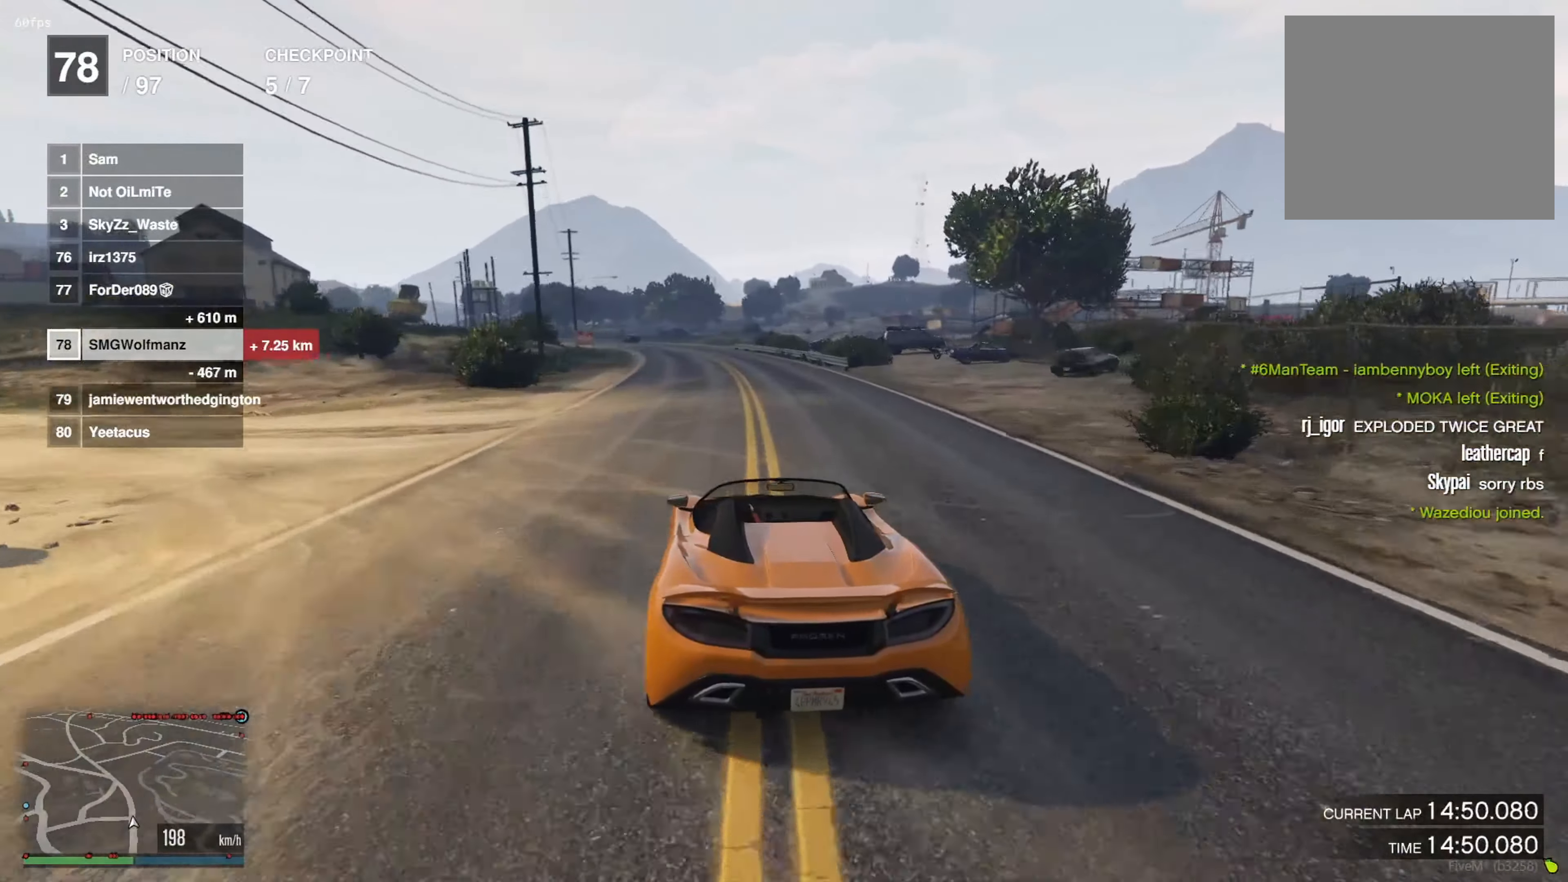
Gameplay with a controller (PlayStation layout); each line is a JSON object with the inputs held at the frame after it. "events" lists button and stick changes between this image and that frame as [ms after this image, input, new state], when the widget could be followed in between. Not read: R3.
{"buttons": [], "left_stick": "center", "right_stick": "center", "events": [[133, "left_stick", "left"], [233, "left_stick", "center"]]}
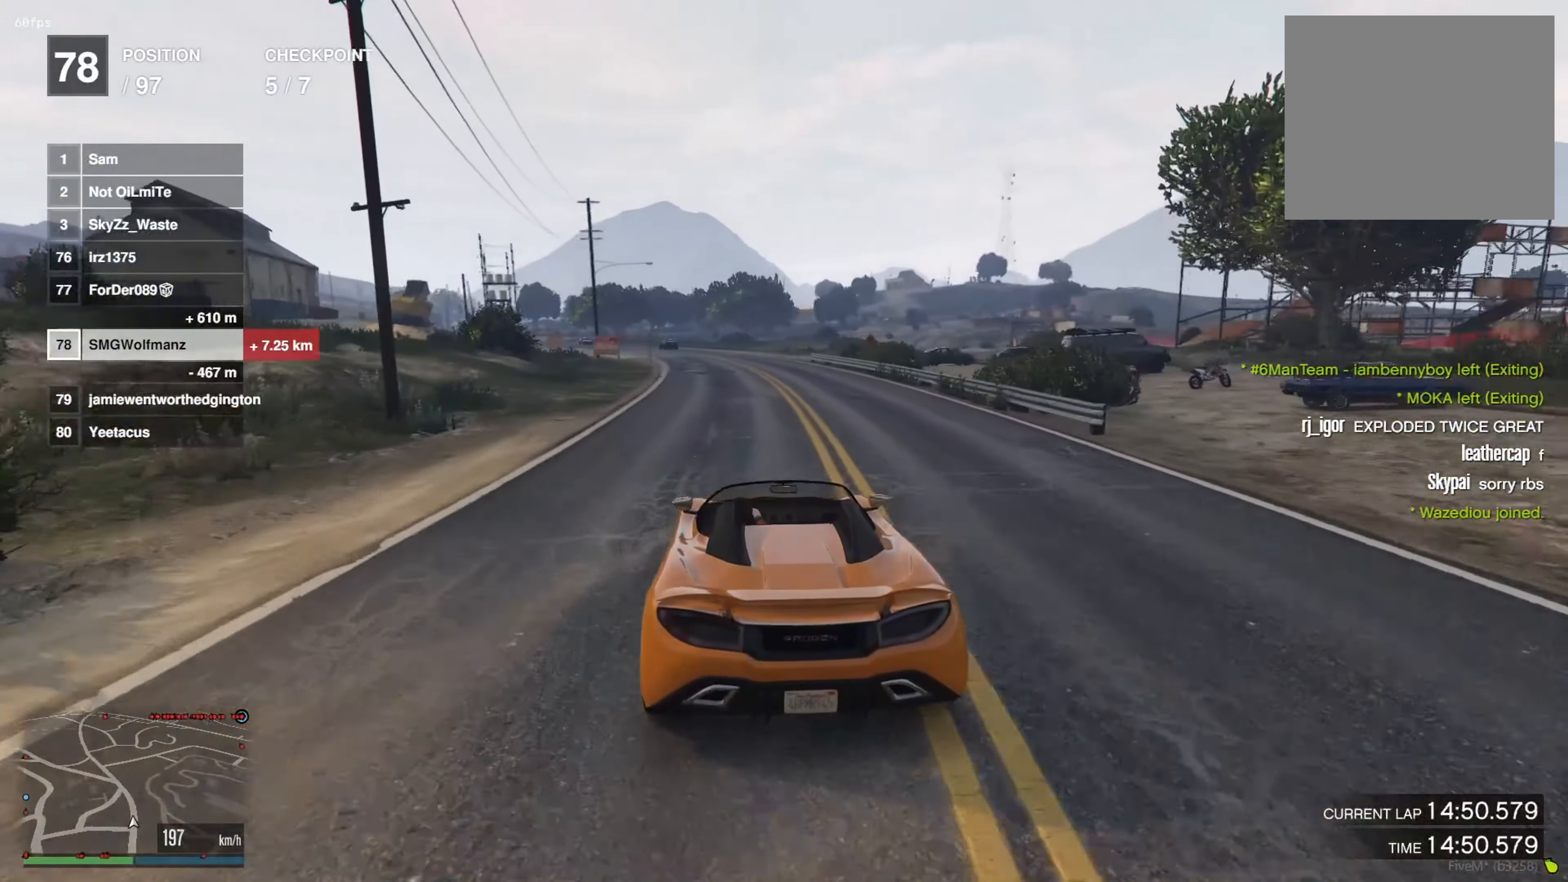
{"buttons": [], "left_stick": "center", "right_stick": "center", "events": [[17, "left_stick", "left"], [150, "left_stick", "center"], [317, "left_stick", "left"], [434, "left_stick", "center"]]}
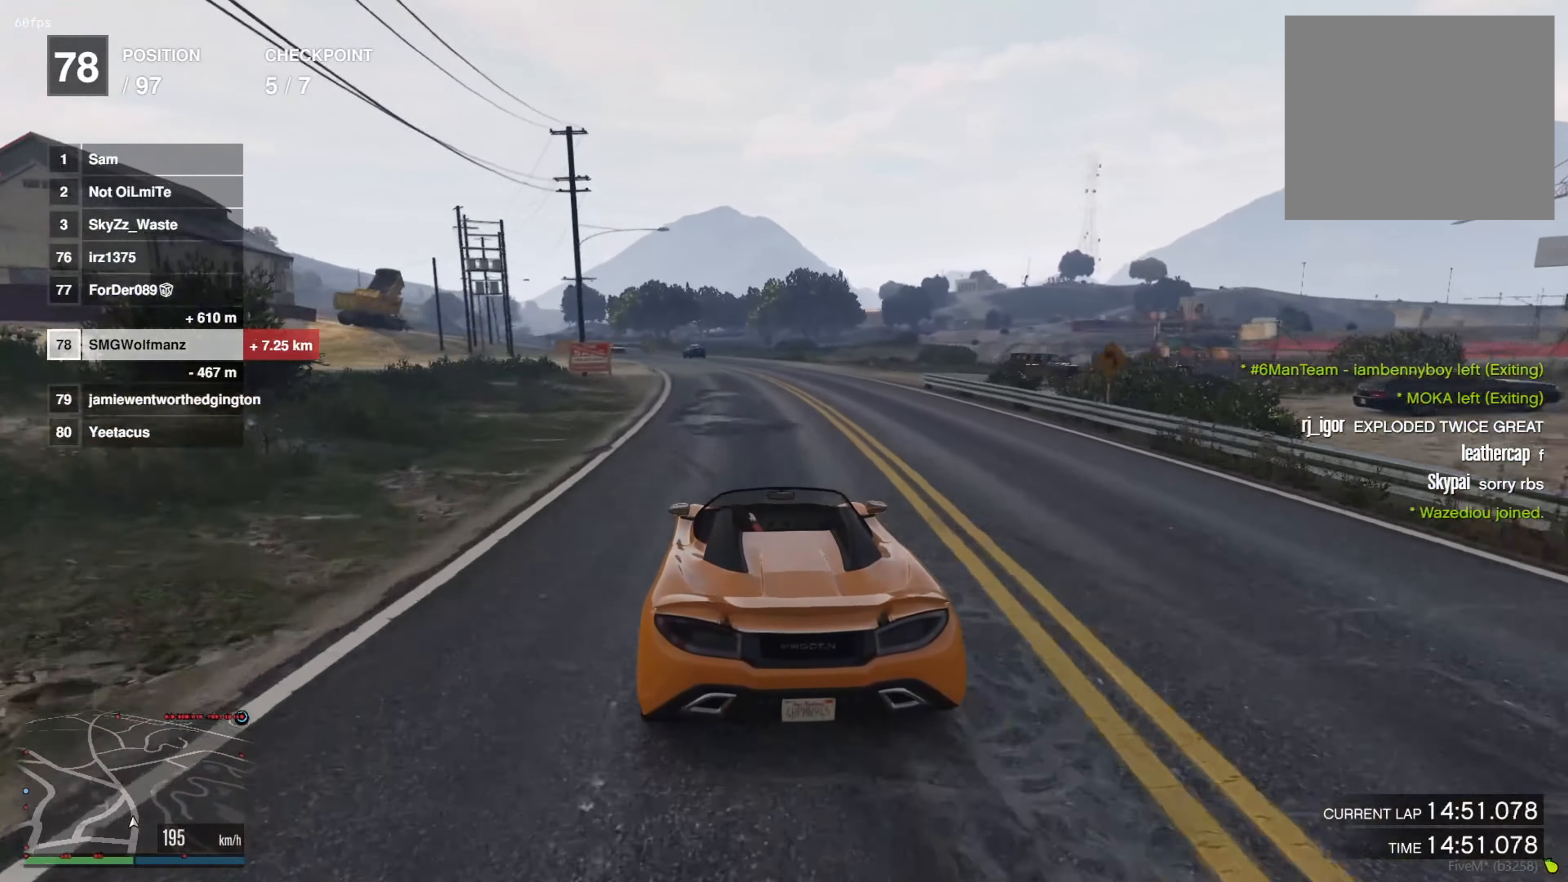
{"buttons": [], "left_stick": "left", "right_stick": "center", "events": [[166, "left_stick", "left"], [283, "left_stick", "center"], [483, "left_stick", "left"]]}
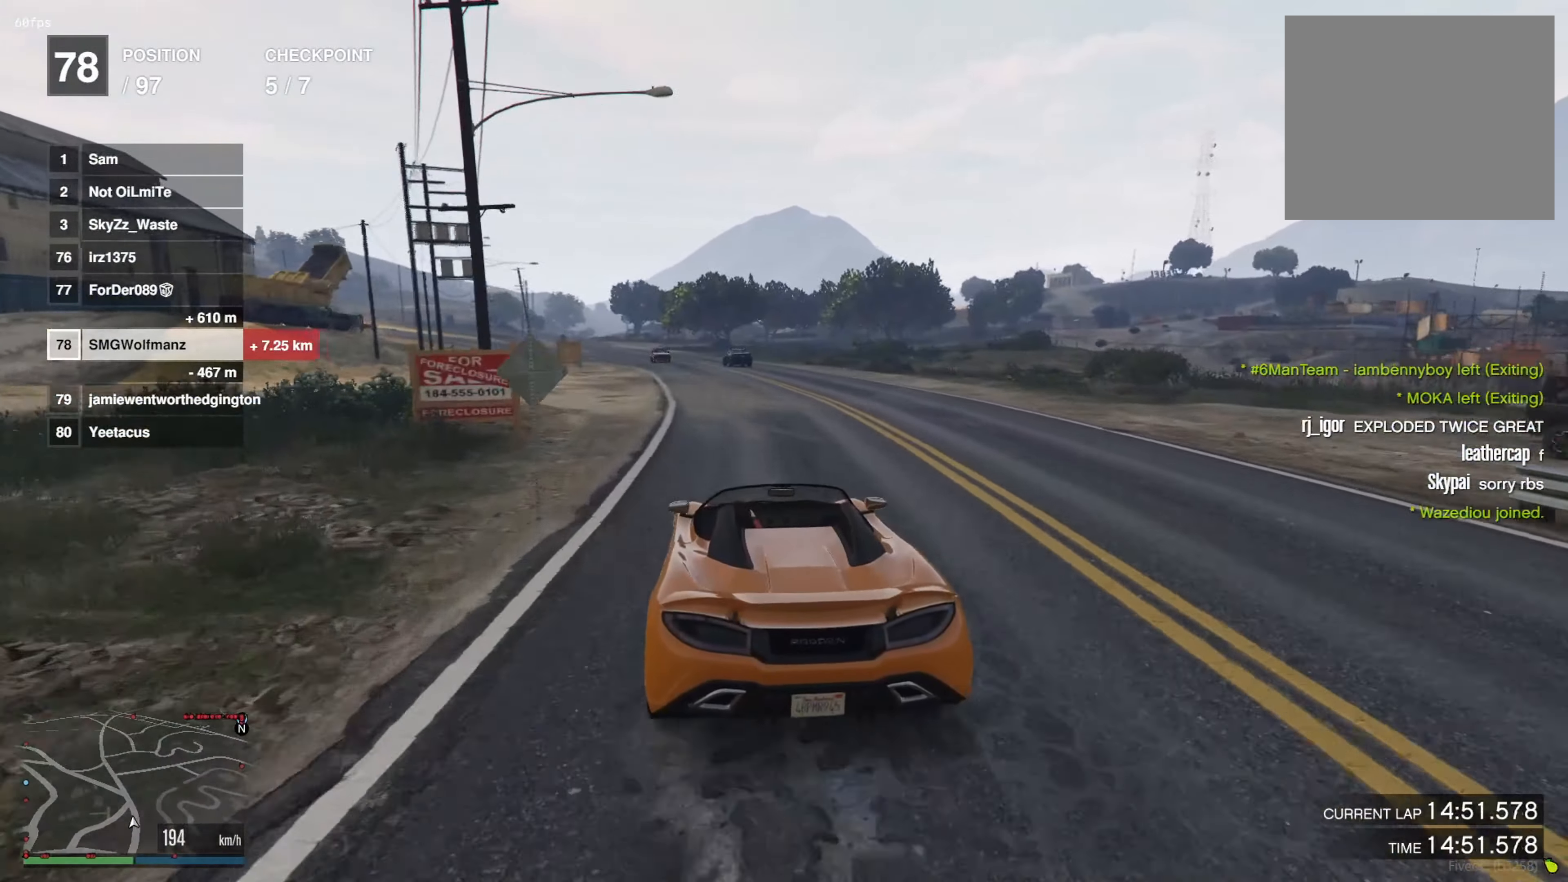
{"buttons": [], "left_stick": "center", "right_stick": "center", "events": [[117, "left_stick", "center"], [267, "left_stick", "left"], [401, "left_stick", "center"]]}
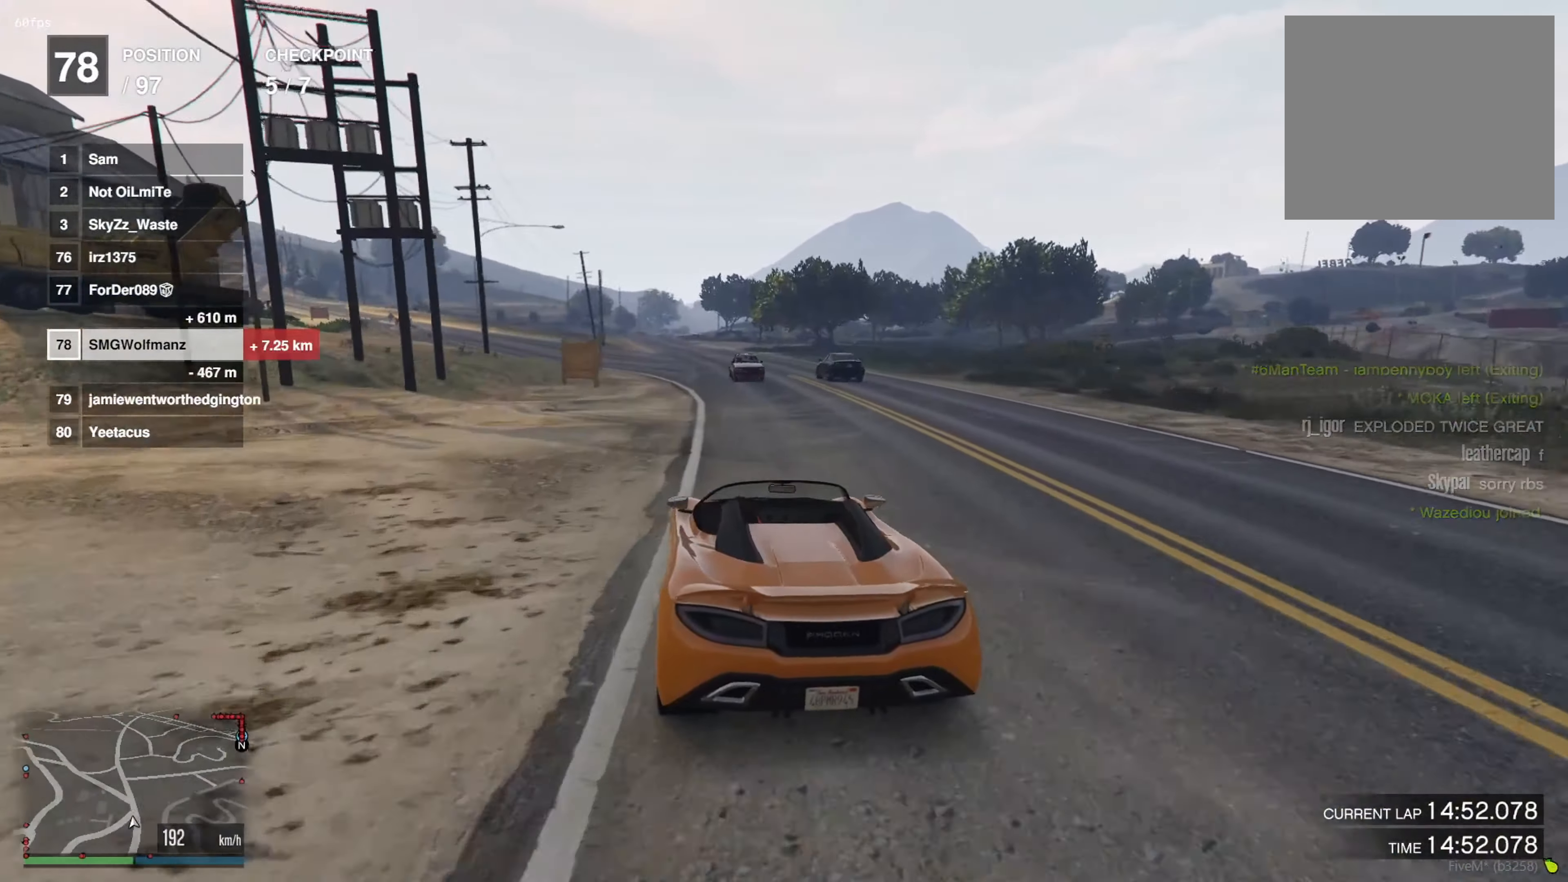
{"buttons": [], "left_stick": "left", "right_stick": "center", "events": [[216, "left_stick", "left"], [317, "left_stick", "center"], [467, "left_stick", "left"]]}
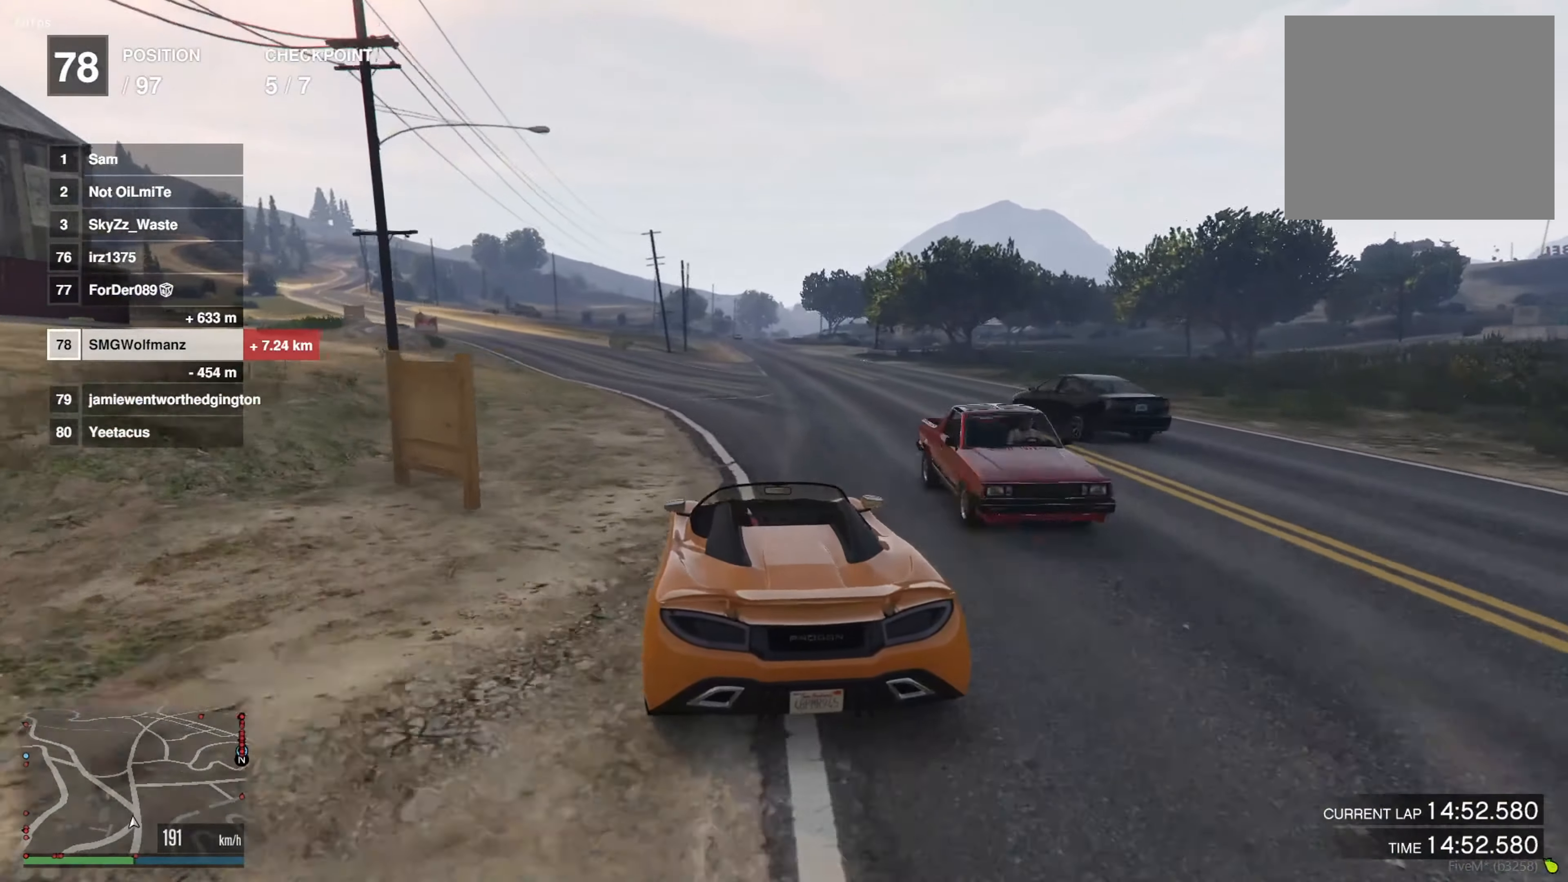
{"buttons": [], "left_stick": "right", "right_stick": "center", "events": [[50, "left_stick", "center"], [401, "left_stick", "right"]]}
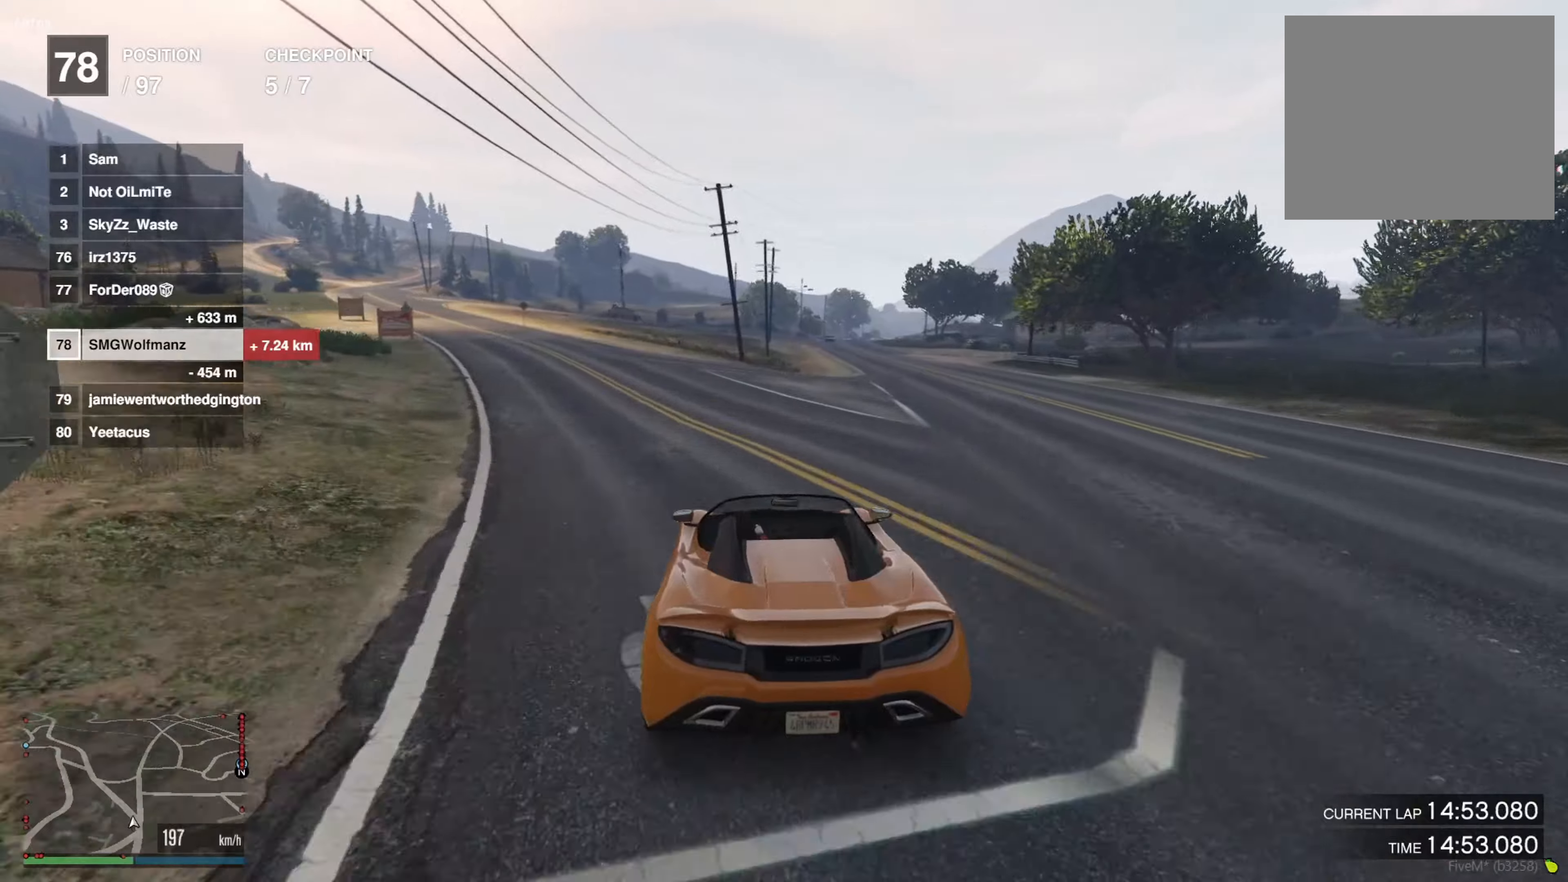
{"buttons": ["L2"], "left_stick": "up-right", "right_stick": "center", "events": [[100, "left_stick", "center"], [167, "left_stick", "right"], [267, "left_stick", "up-right"], [334, "L2", "down"]]}
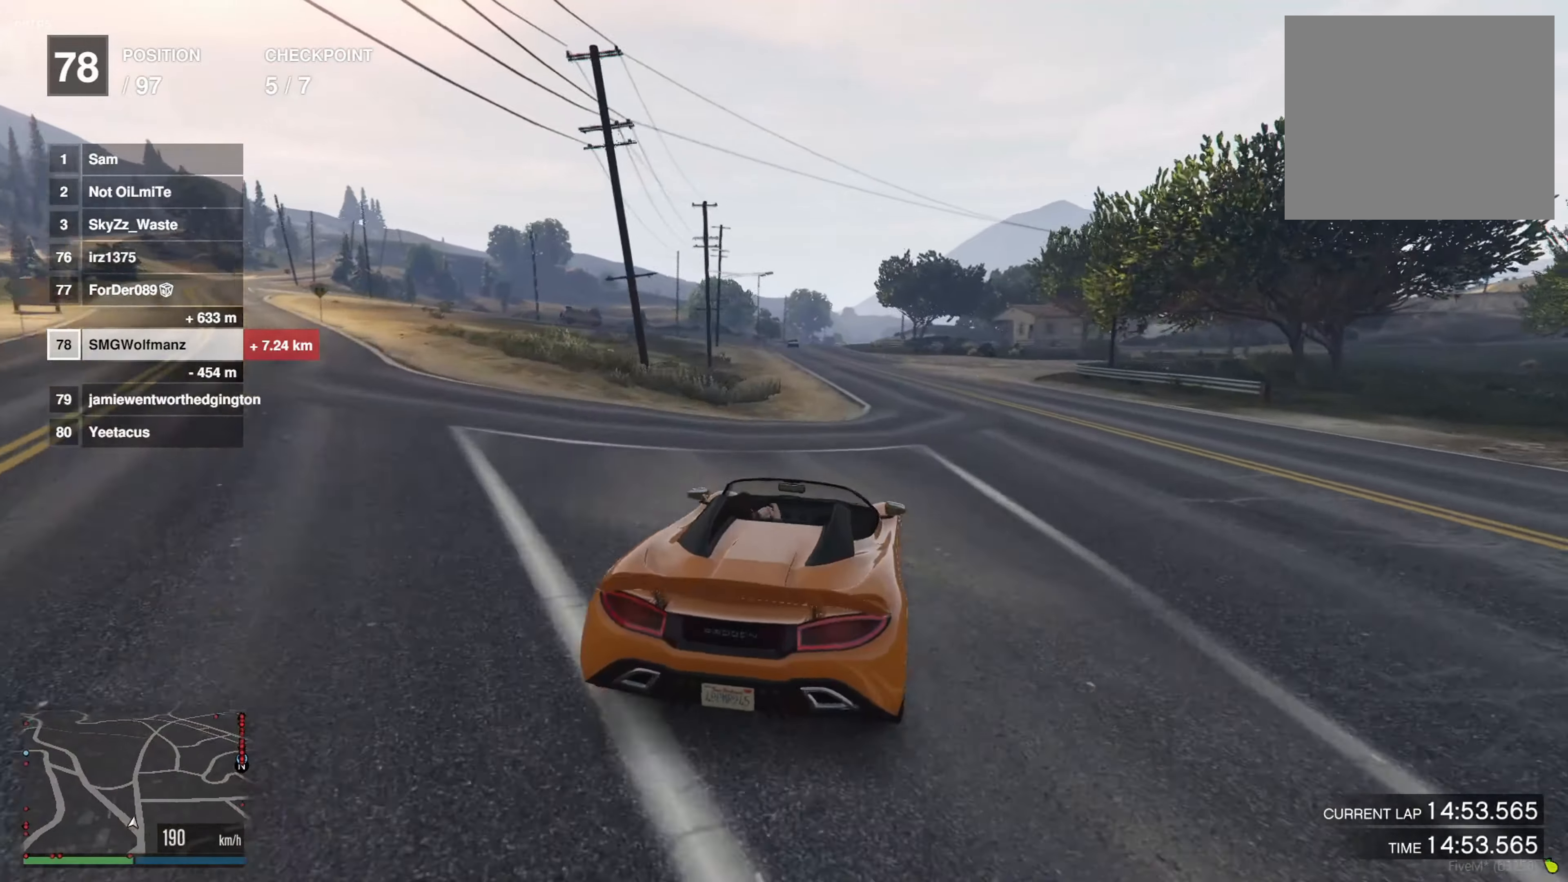
{"buttons": [], "left_stick": "center", "right_stick": "center", "events": [[16, "left_stick", "center"], [83, "L2", "up"], [200, "left_stick", "left"], [317, "left_stick", "center"]]}
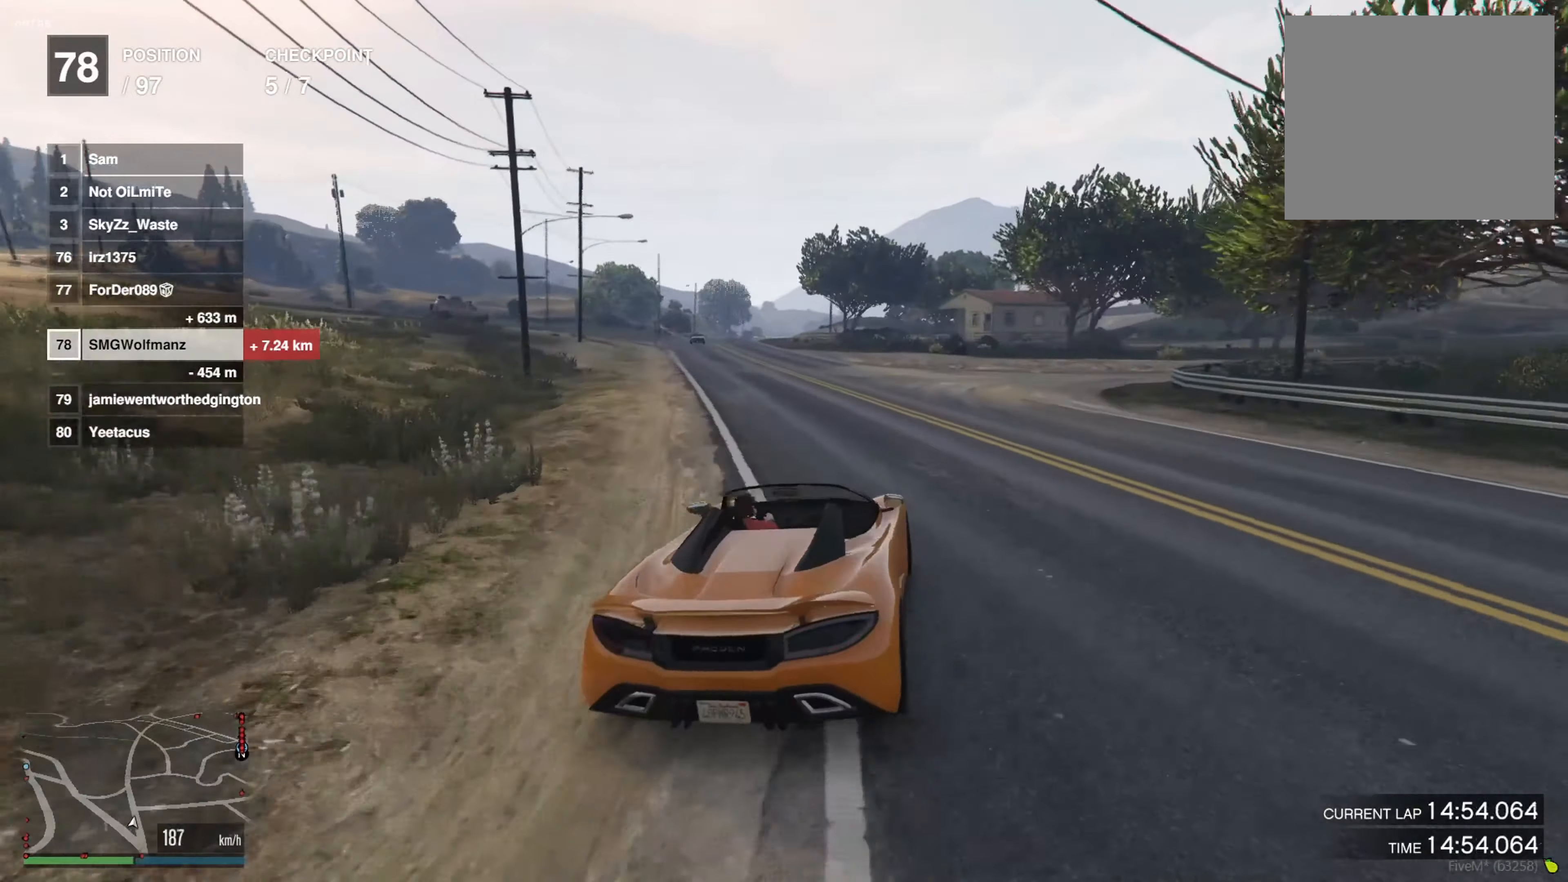
{"buttons": [], "left_stick": "center", "right_stick": "center", "events": [[300, "left_stick", "left"], [434, "left_stick", "center"]]}
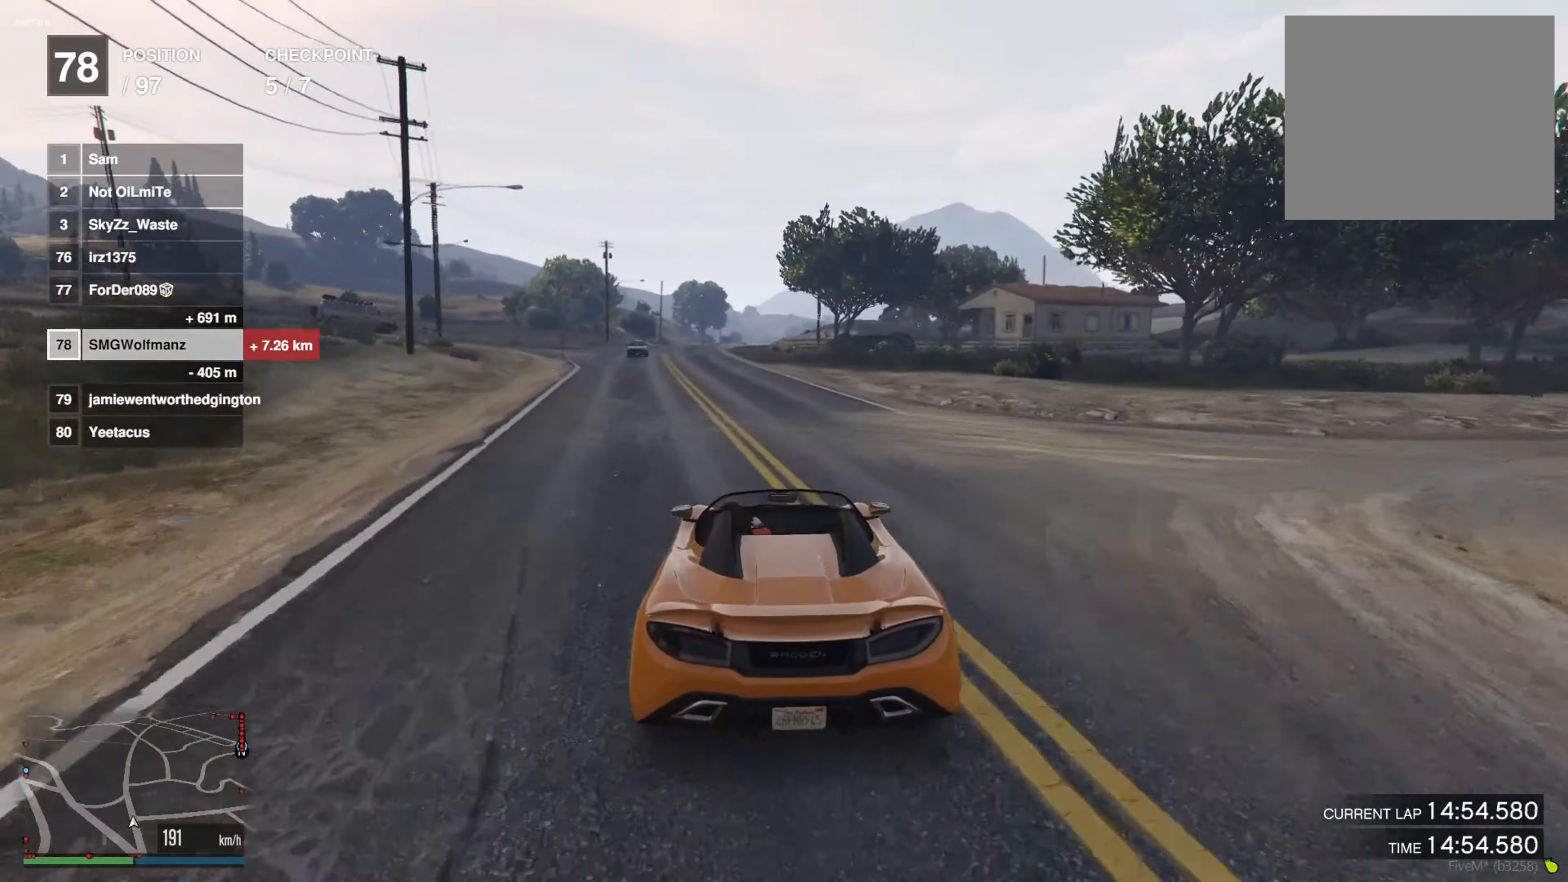
{"buttons": [], "left_stick": "center", "right_stick": "center", "events": [[317, "left_stick", "left"], [417, "left_stick", "center"]]}
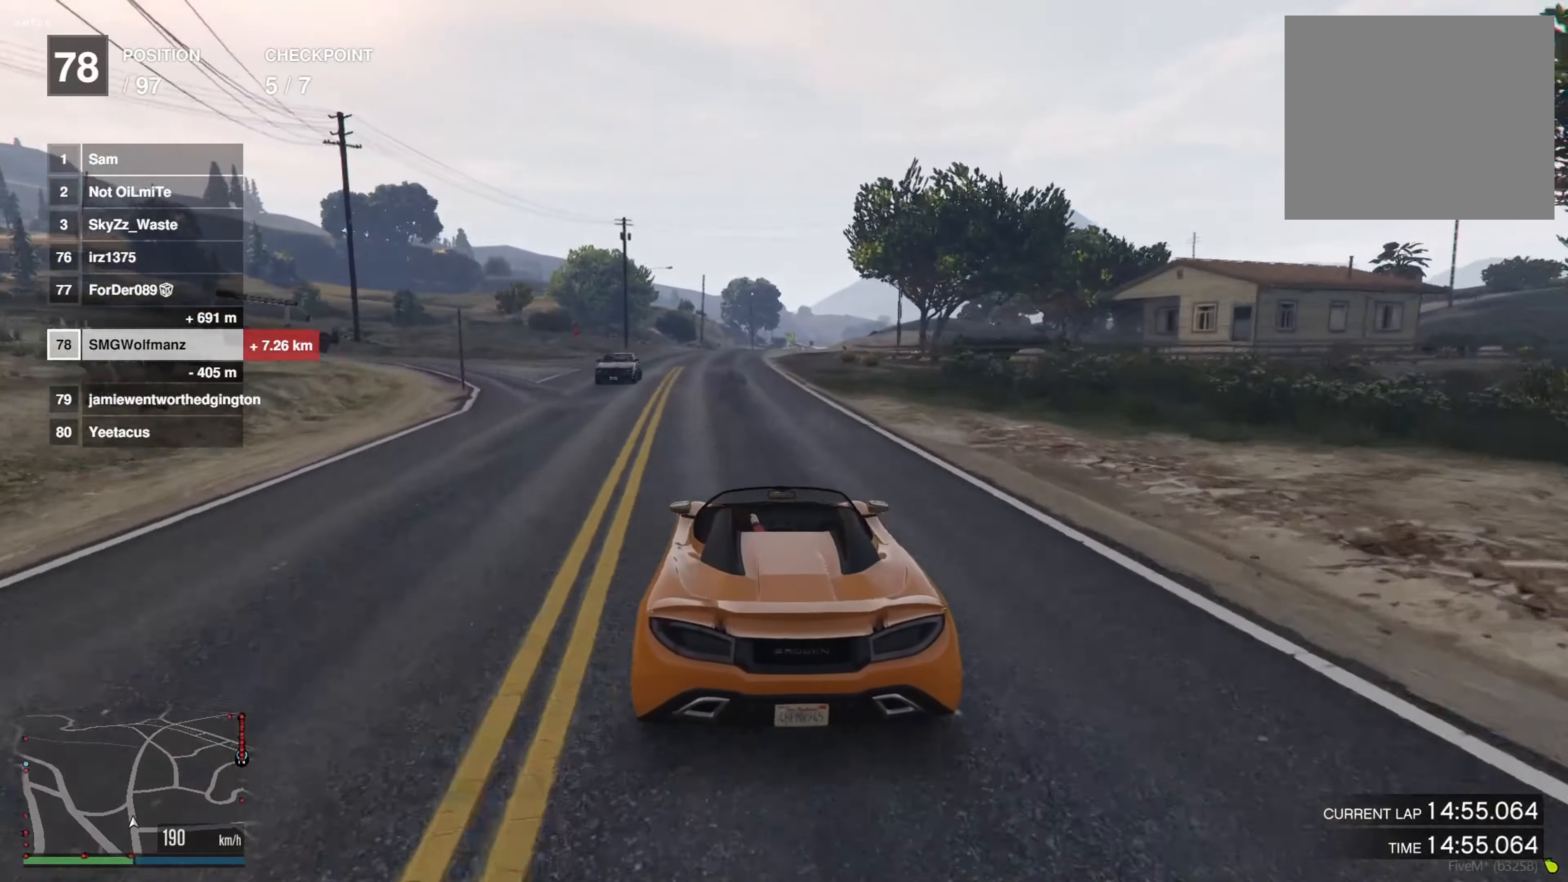
{"buttons": [], "left_stick": "center", "right_stick": "center", "events": []}
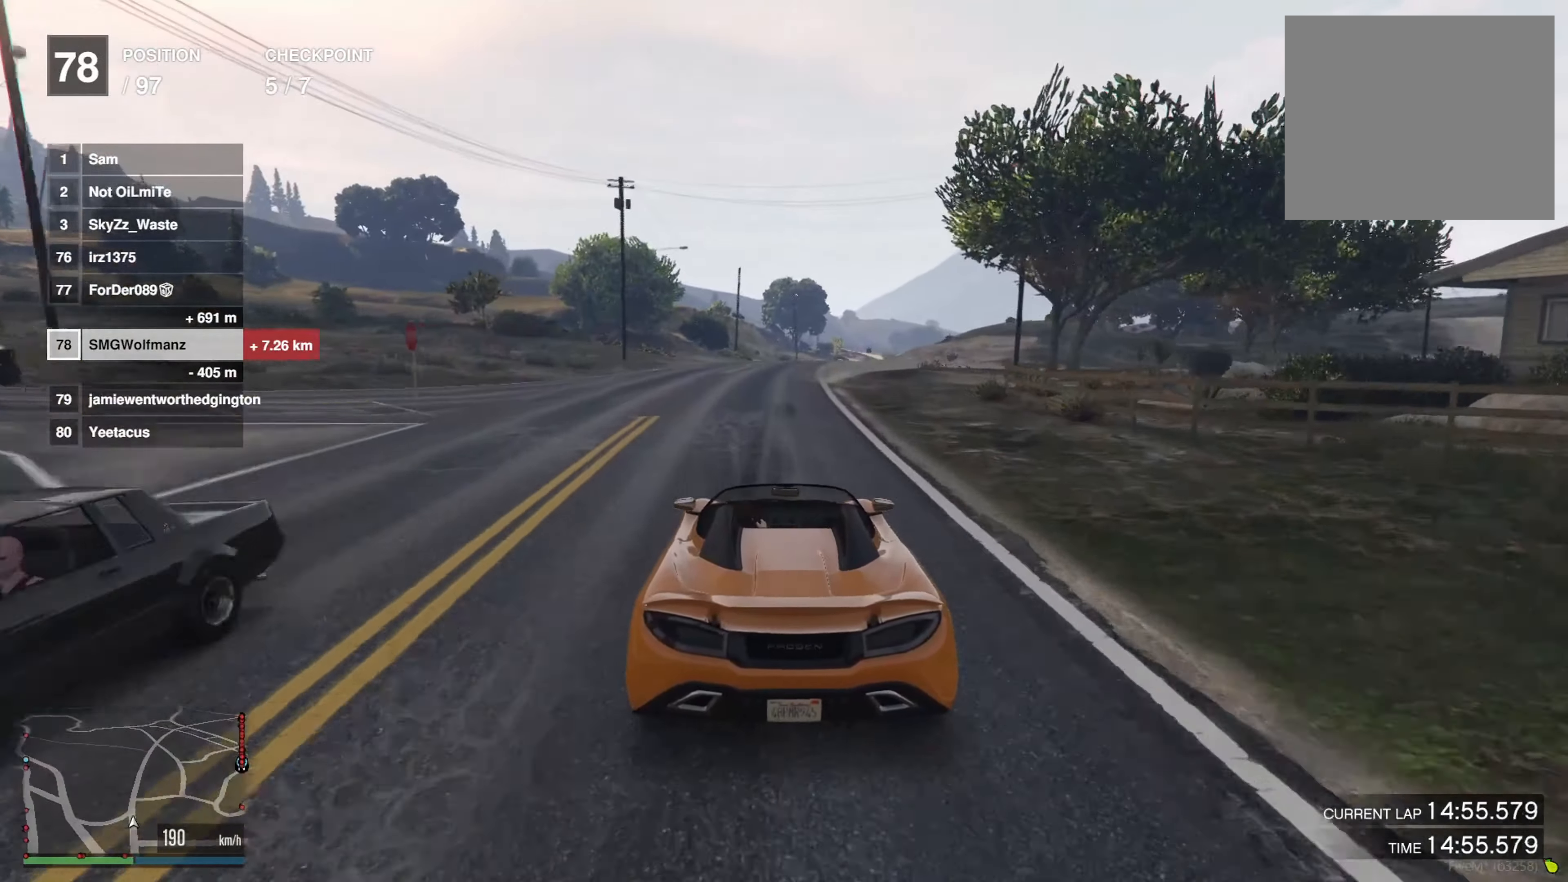
{"buttons": [], "left_stick": "right", "right_stick": "center", "events": [[116, "left_stick", "right"], [216, "left_stick", "center"], [450, "left_stick", "right"]]}
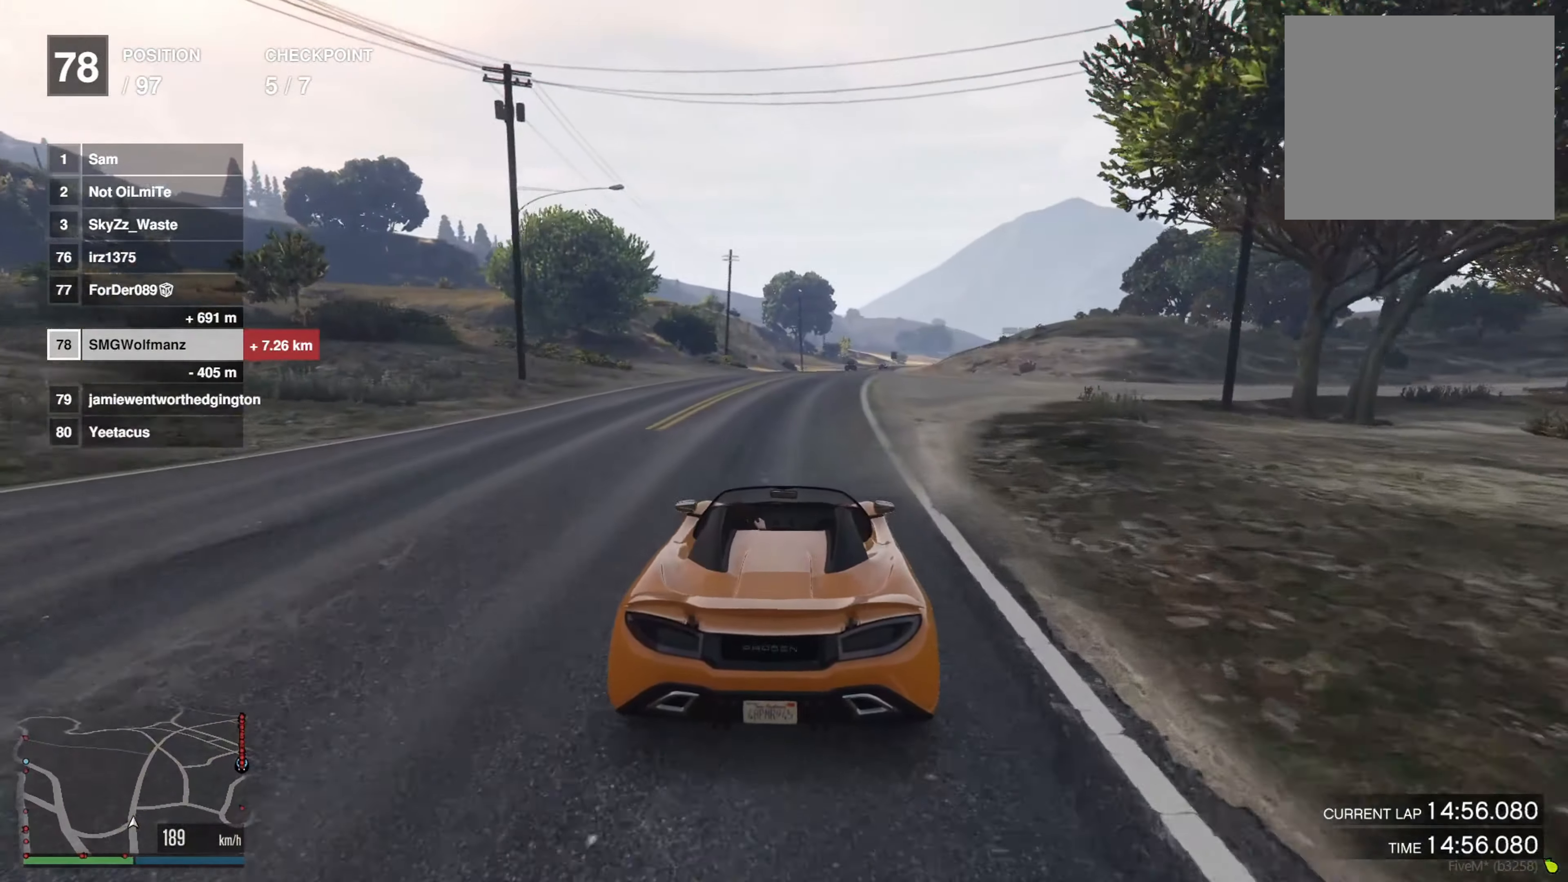
{"buttons": [], "left_stick": "center", "right_stick": "center", "events": [[33, "left_stick", "center"], [167, "left_stick", "right"], [284, "left_stick", "center"]]}
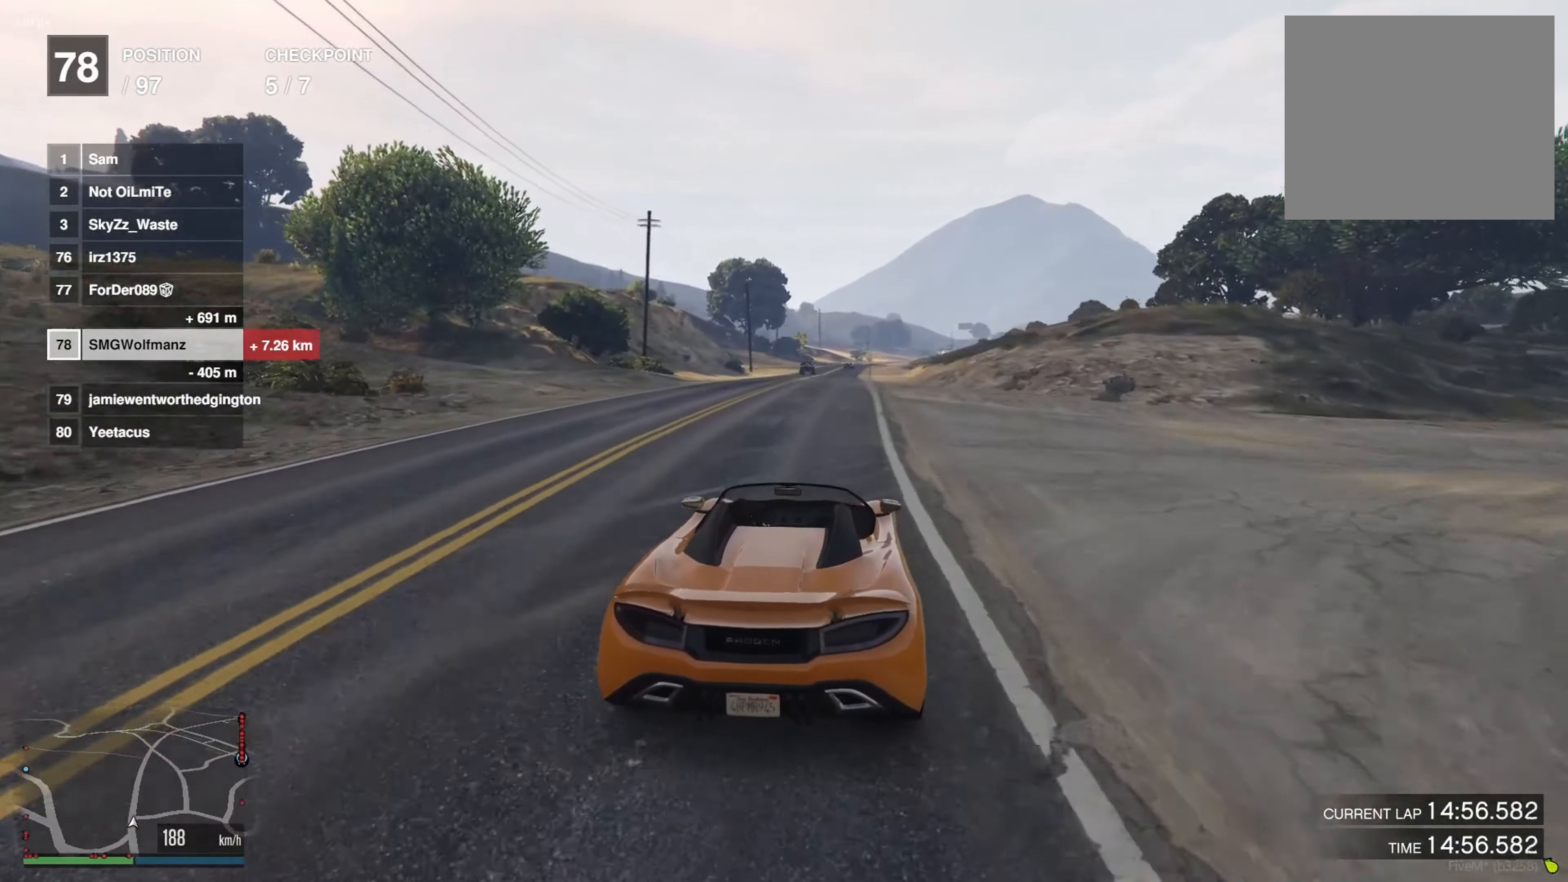
{"buttons": [], "left_stick": "center", "right_stick": "center", "events": []}
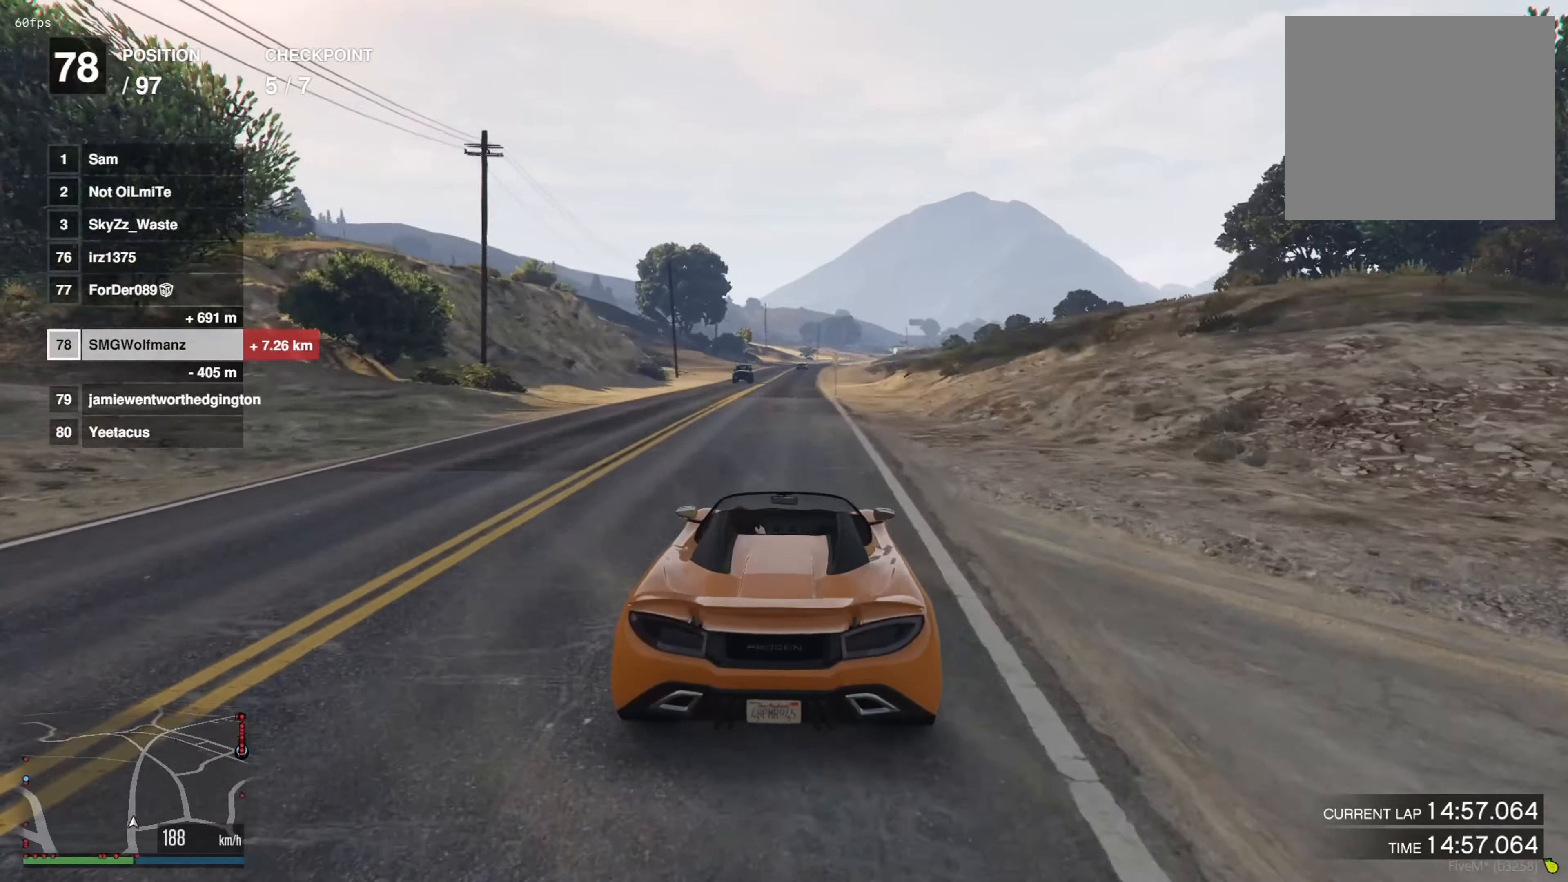
{"buttons": [], "left_stick": "center", "right_stick": "center", "events": []}
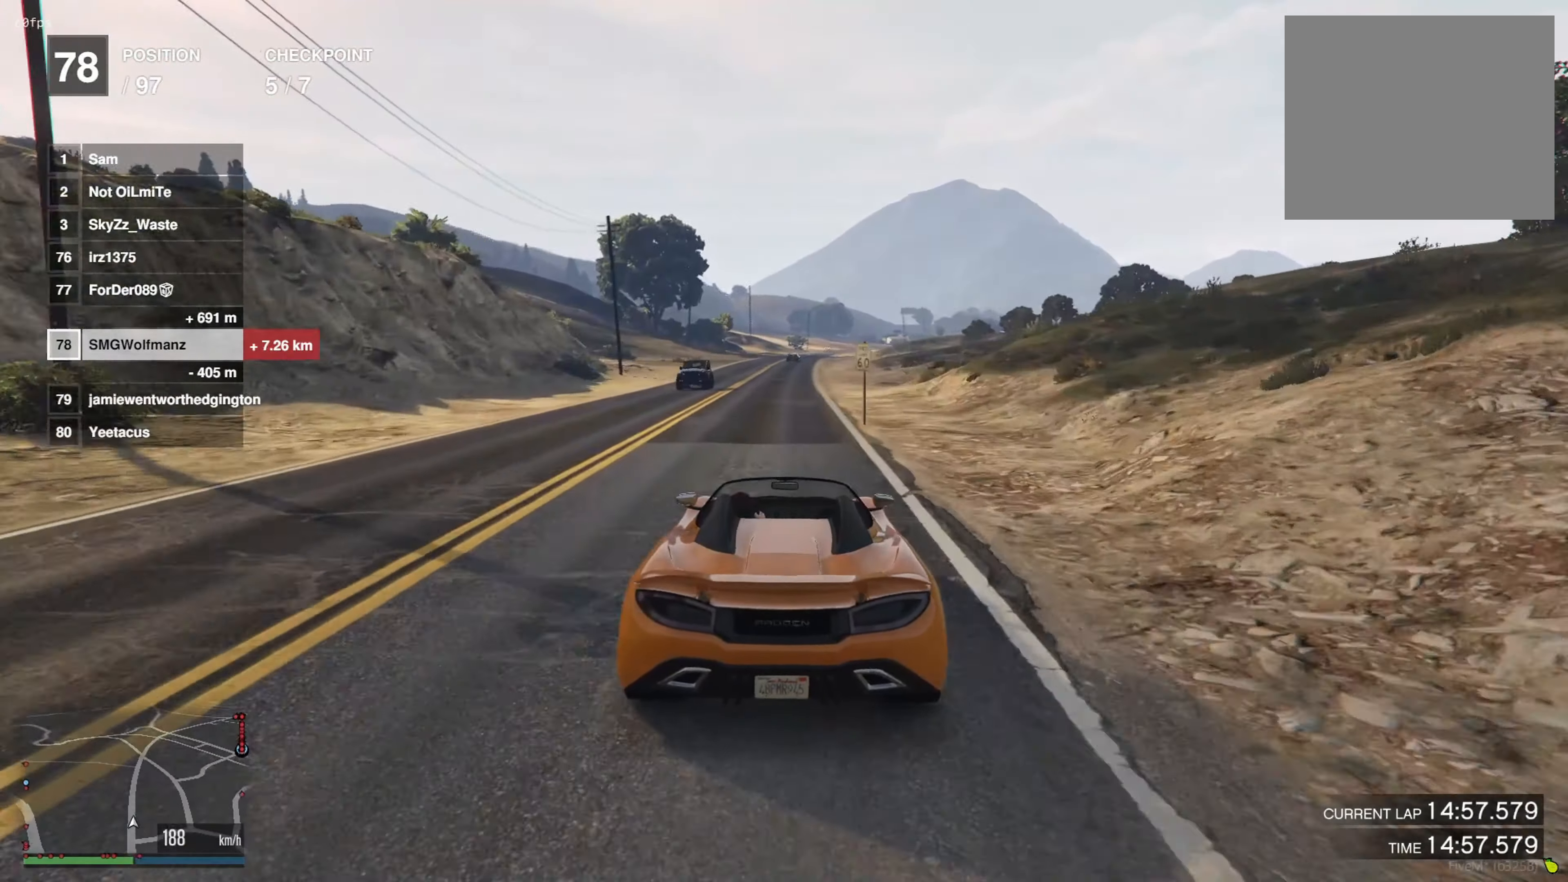
{"buttons": [], "left_stick": "center", "right_stick": "center", "events": []}
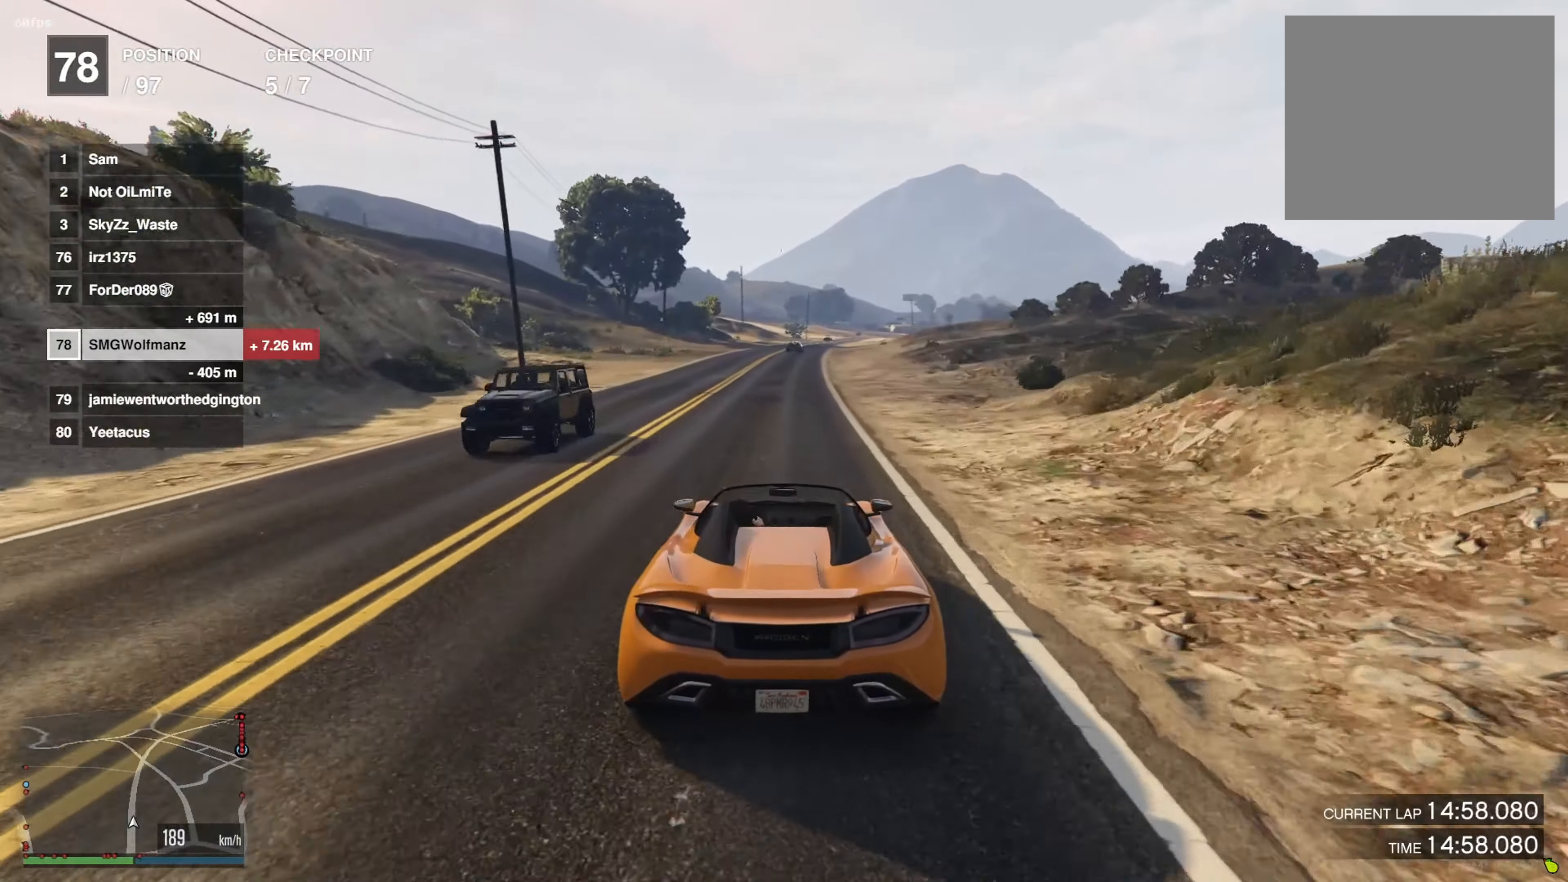
{"buttons": [], "left_stick": "center", "right_stick": "center", "events": [[117, "left_stick", "up-right"], [184, "left_stick", "center"]]}
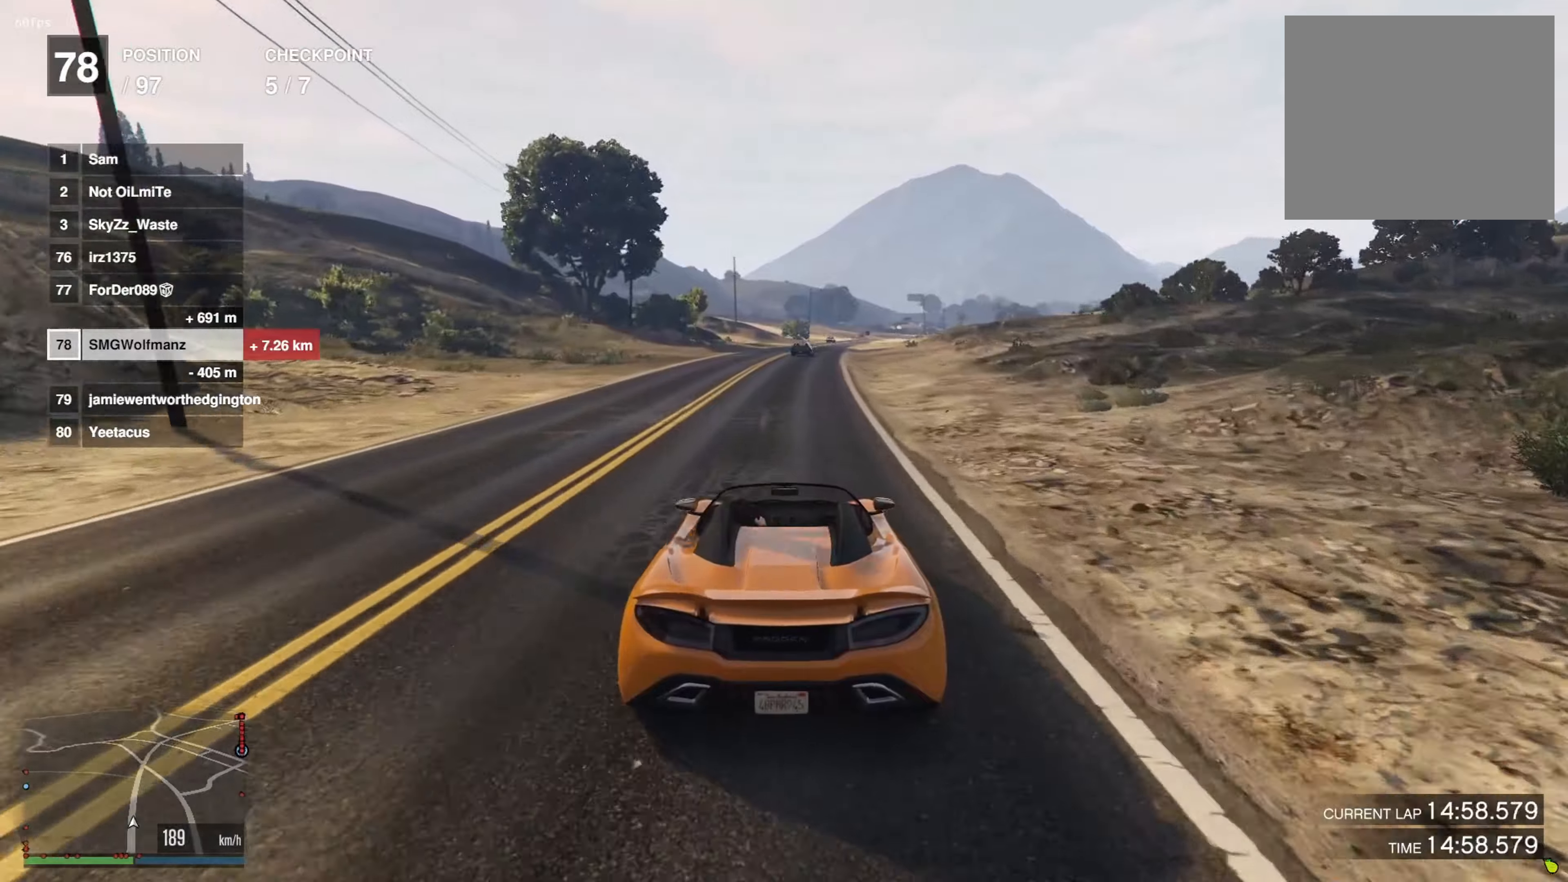
{"buttons": [], "left_stick": "center", "right_stick": "center", "events": [[134, "left_stick", "right"], [250, "left_stick", "center"]]}
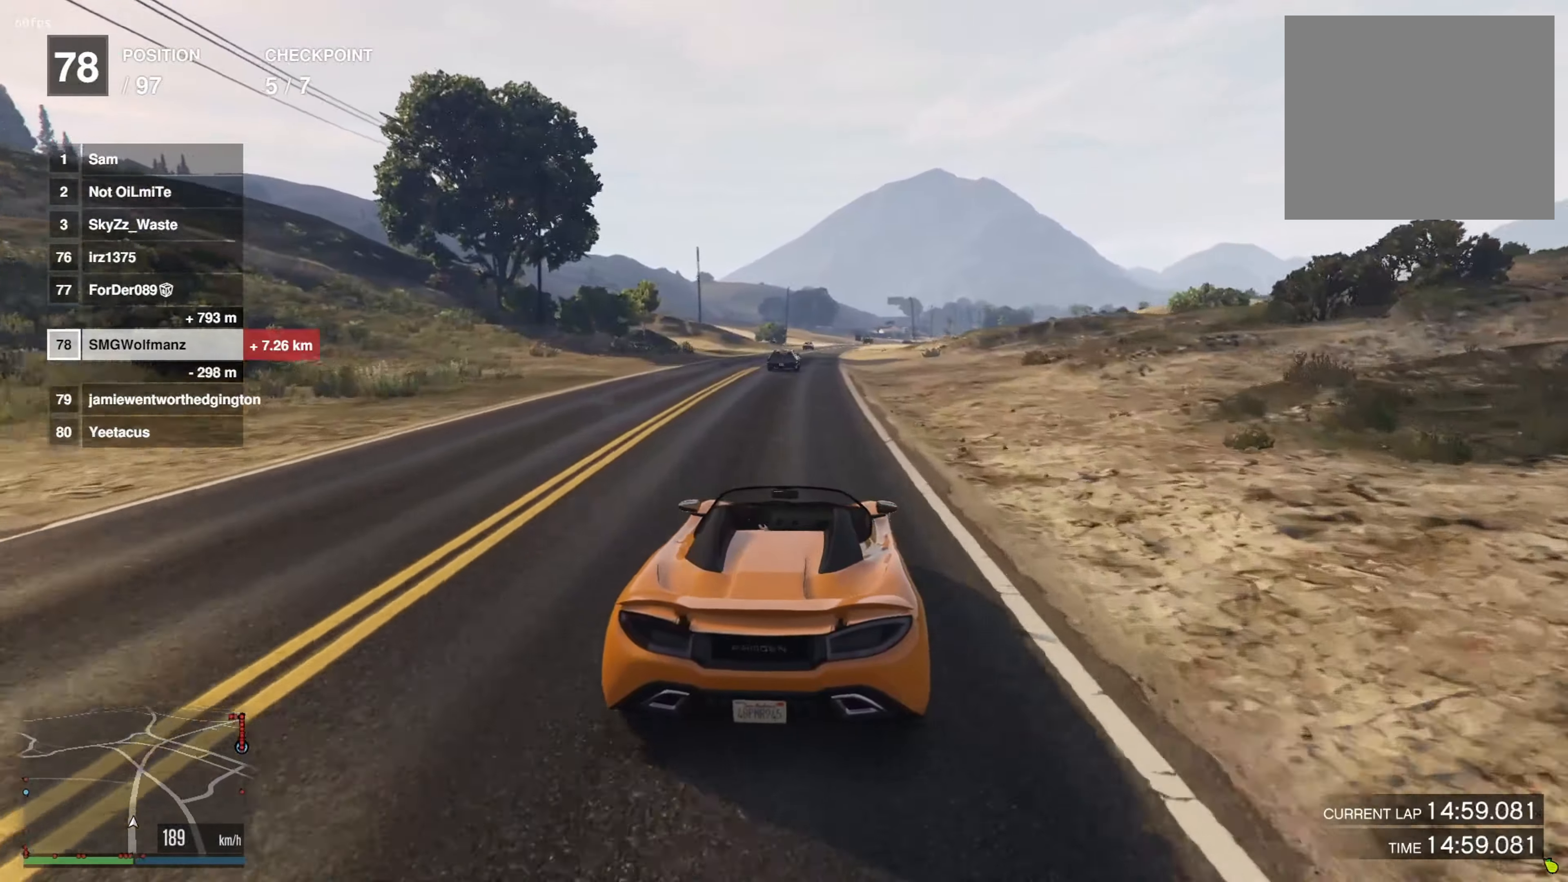
{"buttons": [], "left_stick": "center", "right_stick": "center", "events": [[233, "left_stick", "right"], [367, "left_stick", "center"]]}
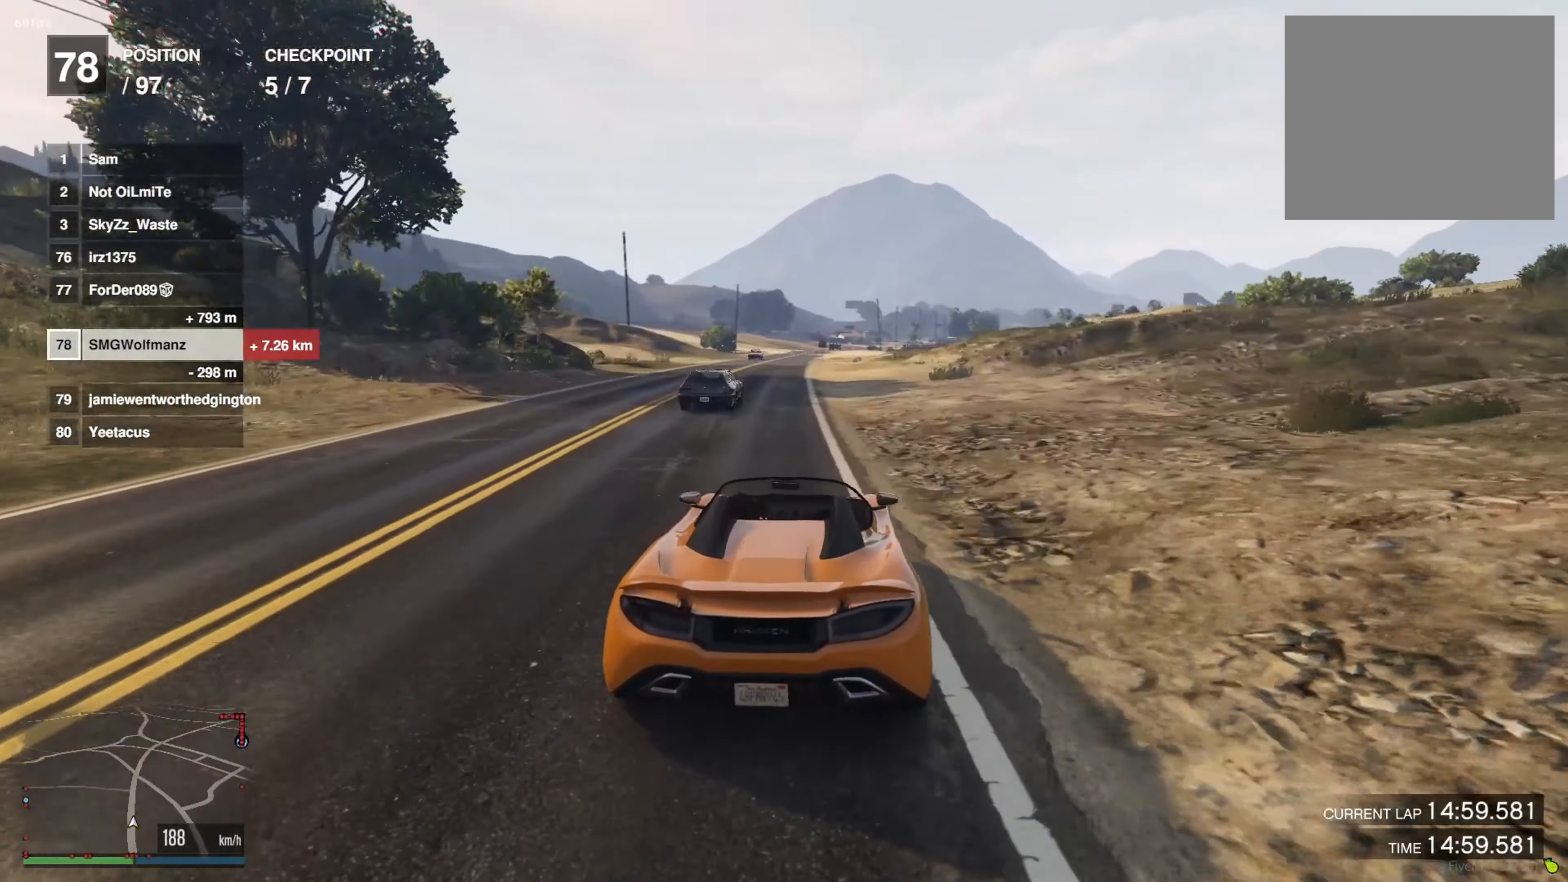
{"buttons": [], "left_stick": "center", "right_stick": "center", "events": [[33, "left_stick", "left"], [167, "left_stick", "center"]]}
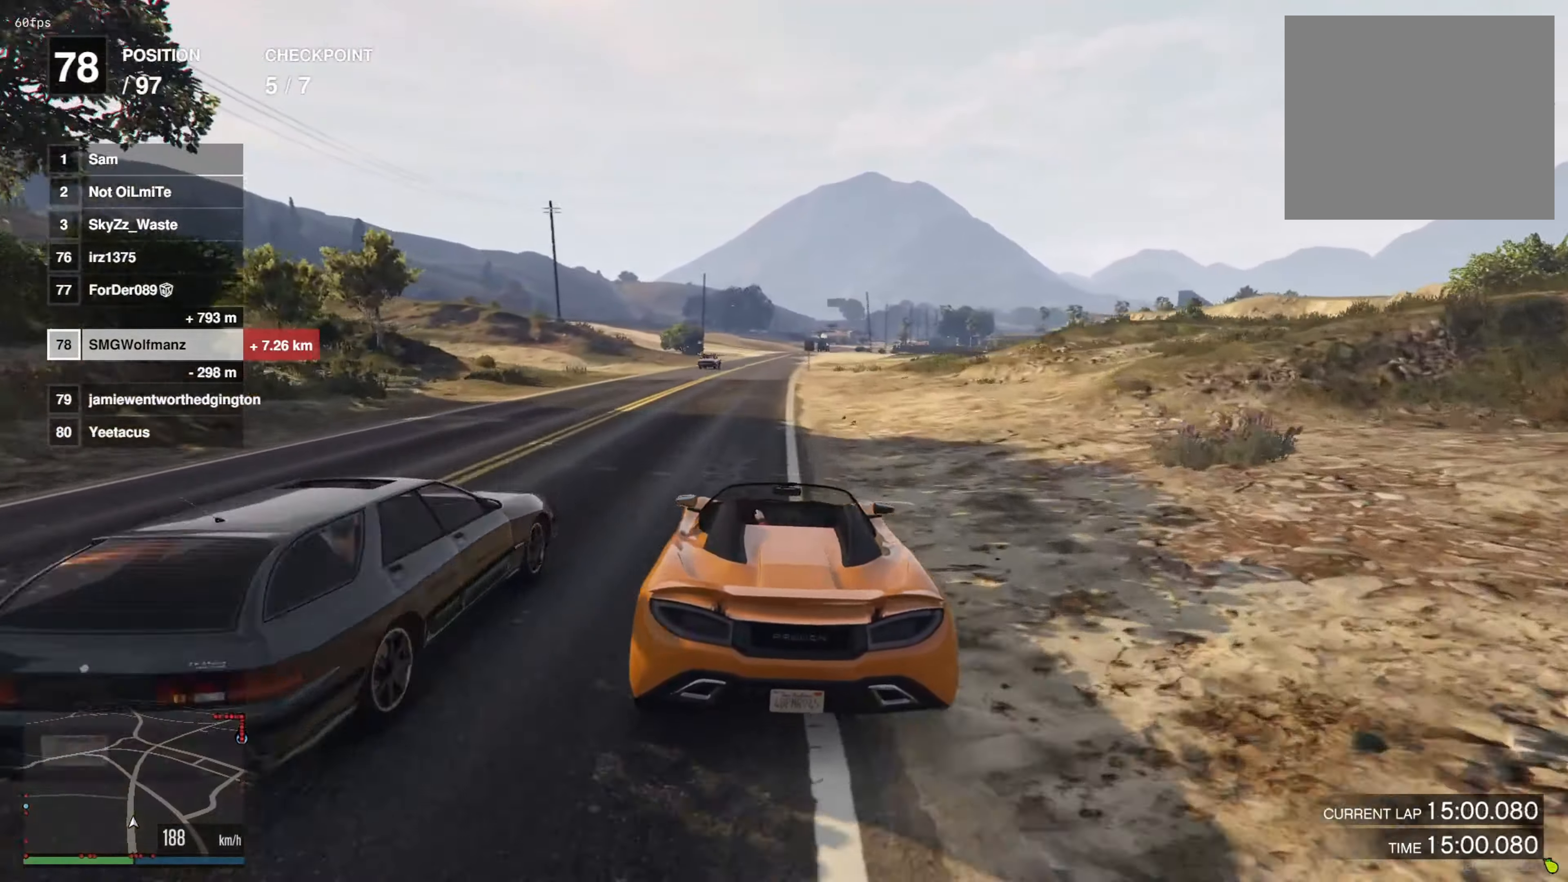
{"buttons": [], "left_stick": "center", "right_stick": "center", "events": []}
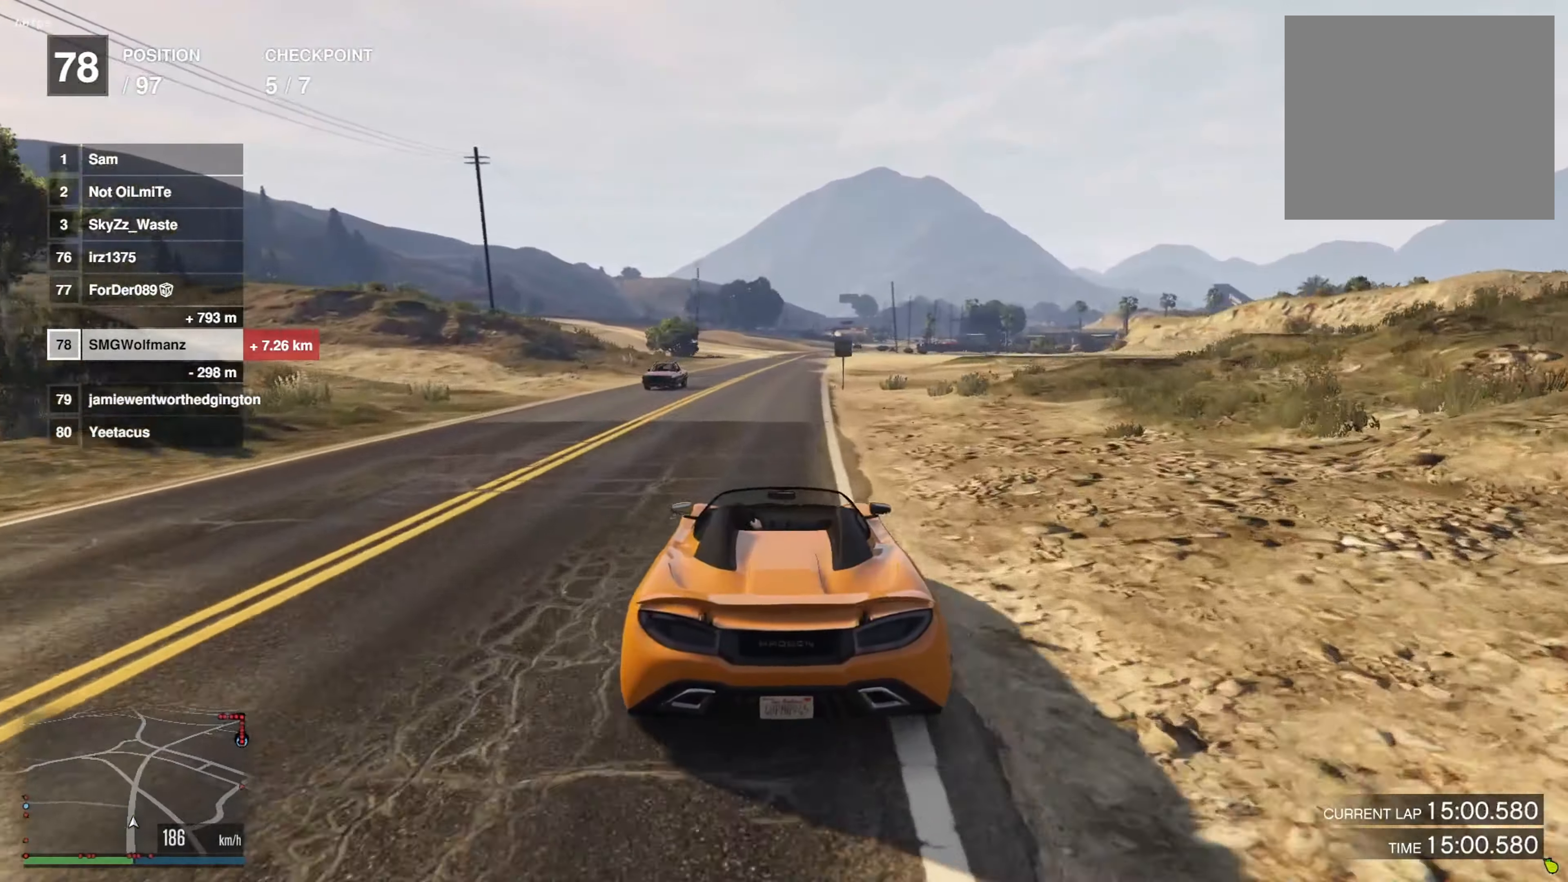
{"buttons": [], "left_stick": "right", "right_stick": "center", "events": [[84, "left_stick", "right"], [184, "left_stick", "center"], [467, "left_stick", "right"]]}
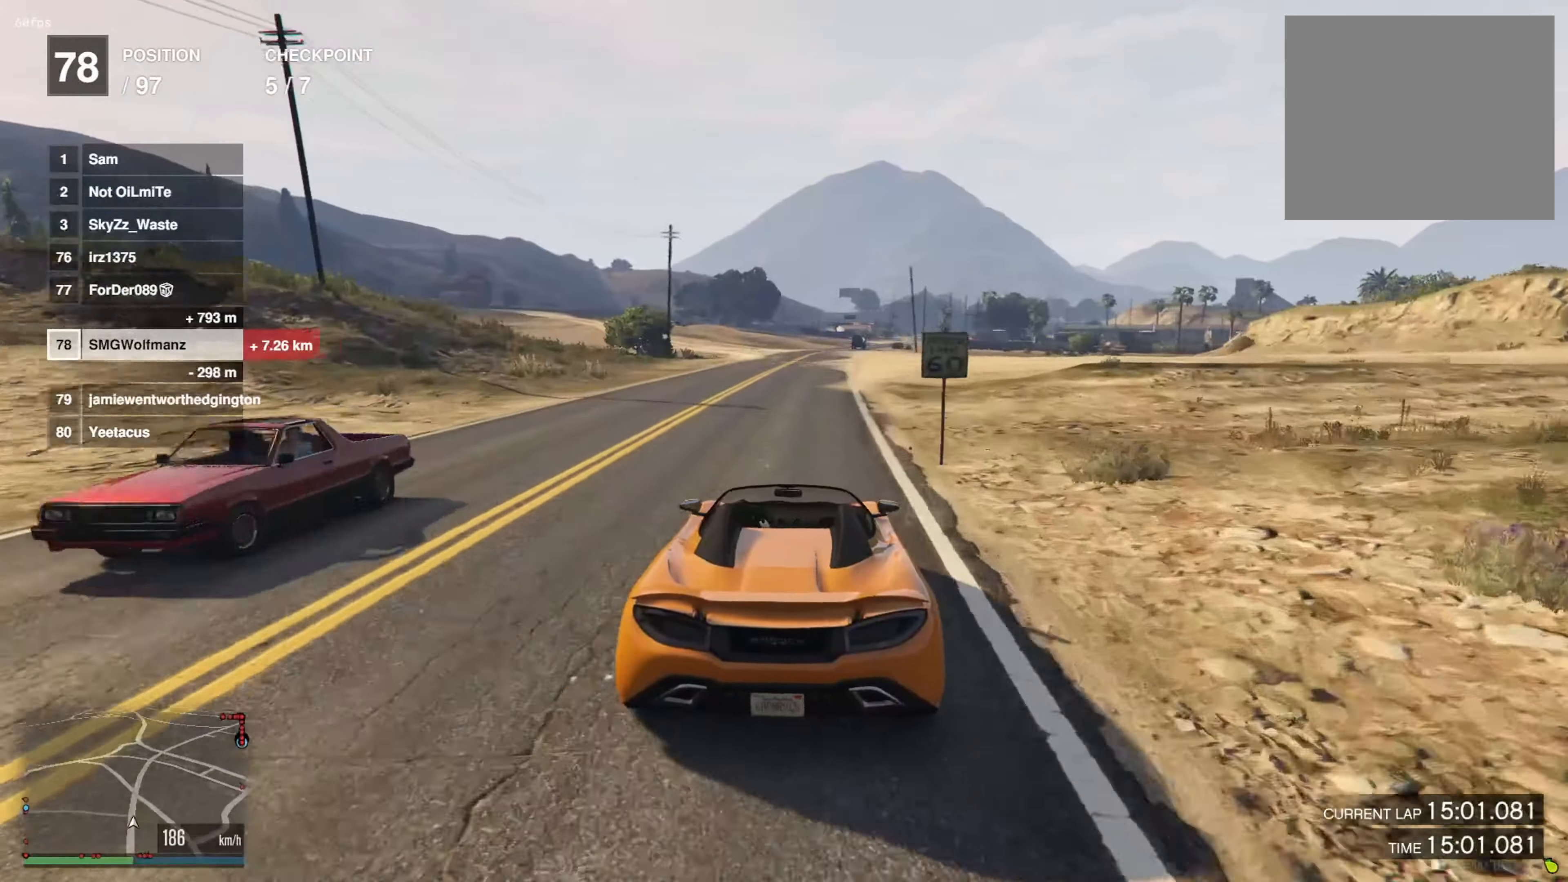
{"buttons": [], "left_stick": "center", "right_stick": "center", "events": [[66, "left_stick", "center"]]}
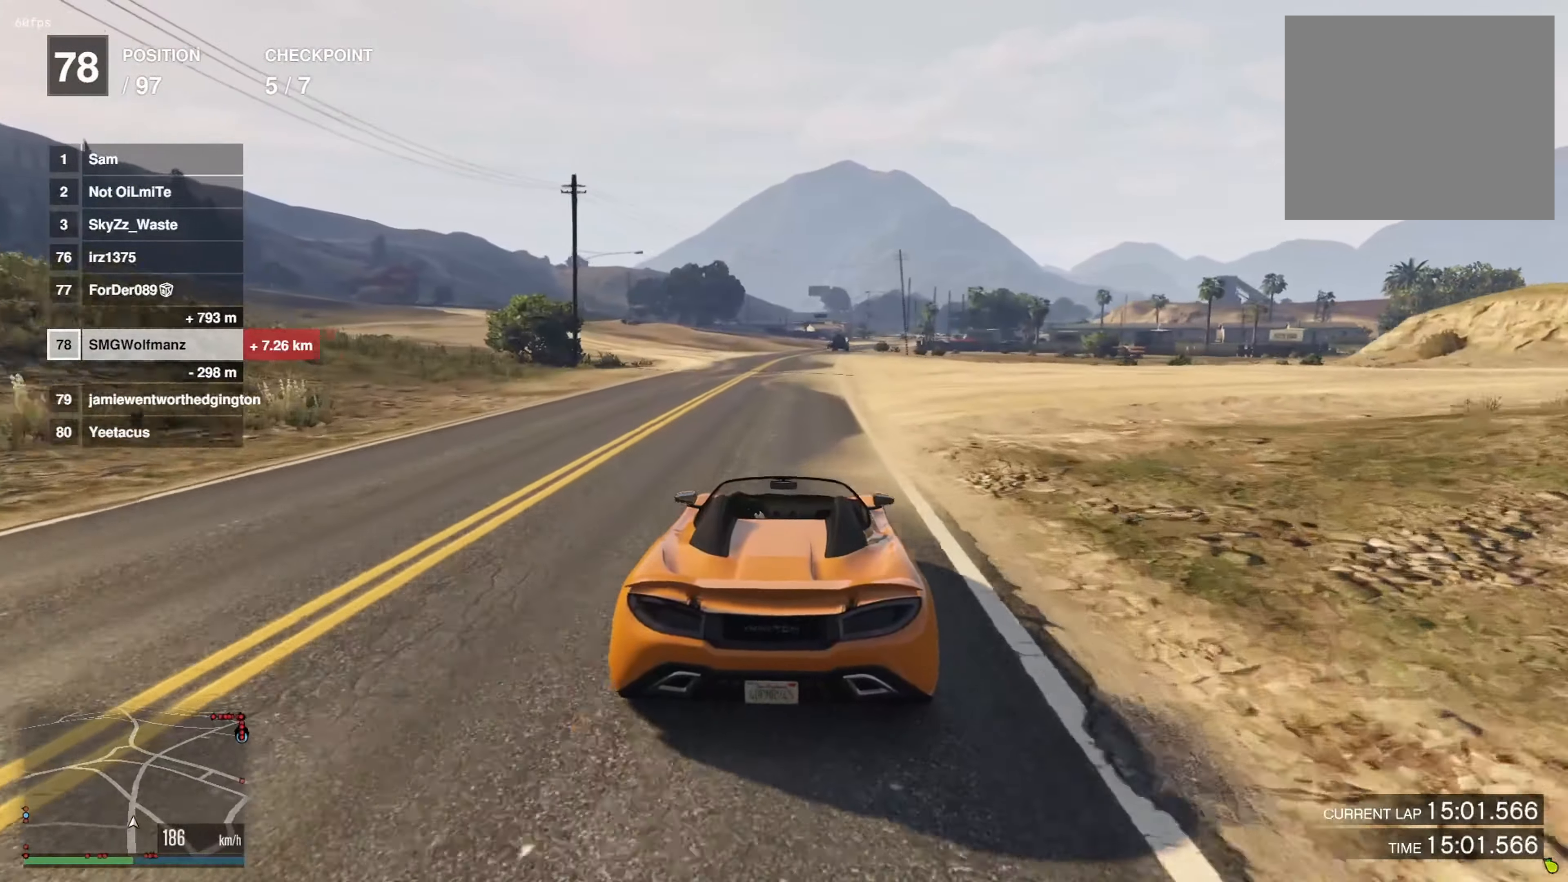
{"buttons": [], "left_stick": "center", "right_stick": "center", "events": [[167, "left_stick", "right"], [250, "left_stick", "center"]]}